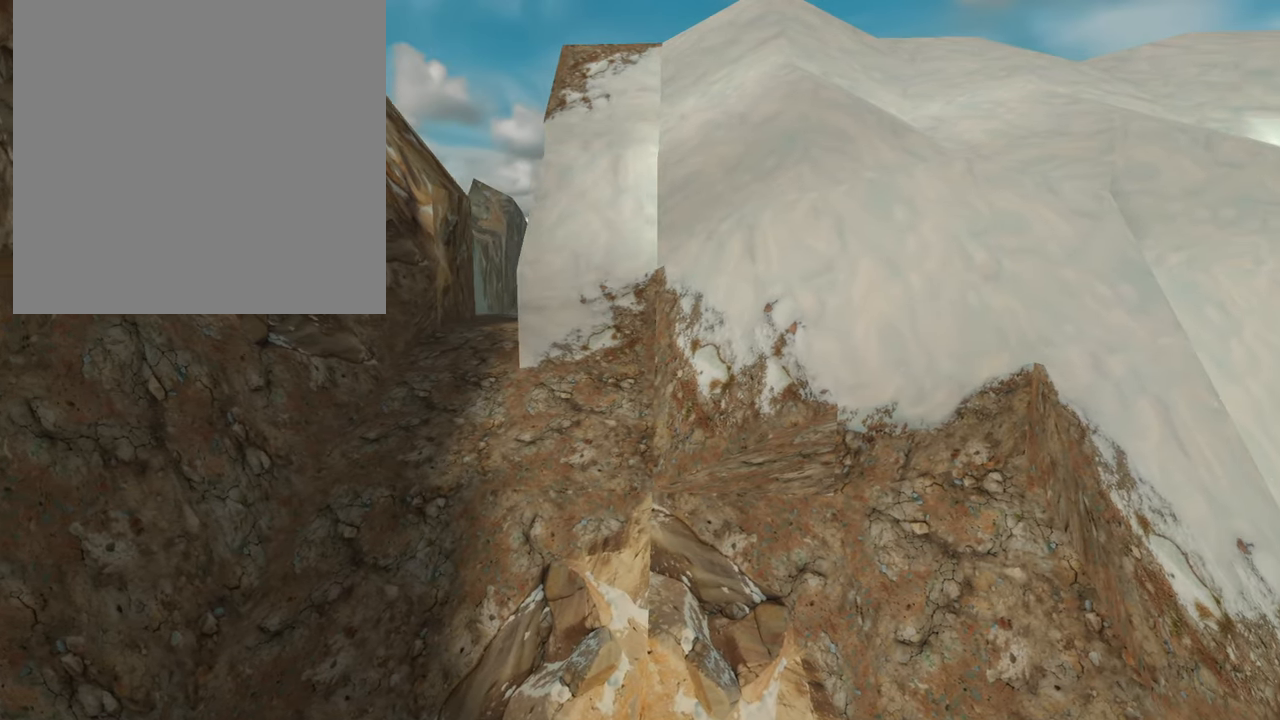
Gameplay with a controller (Xbox layout); each line is a JSON object with the inputs held at the frame after it. "events" lists button and stick changes between this image and that frame as [ms after this image, input, new state], when the widget could be followed in between.
{"buttons": ["R1"], "left_stick": "left", "right_stick": "center", "events": [[317, "left_stick", "center"], [367, "left_stick", "left"]]}
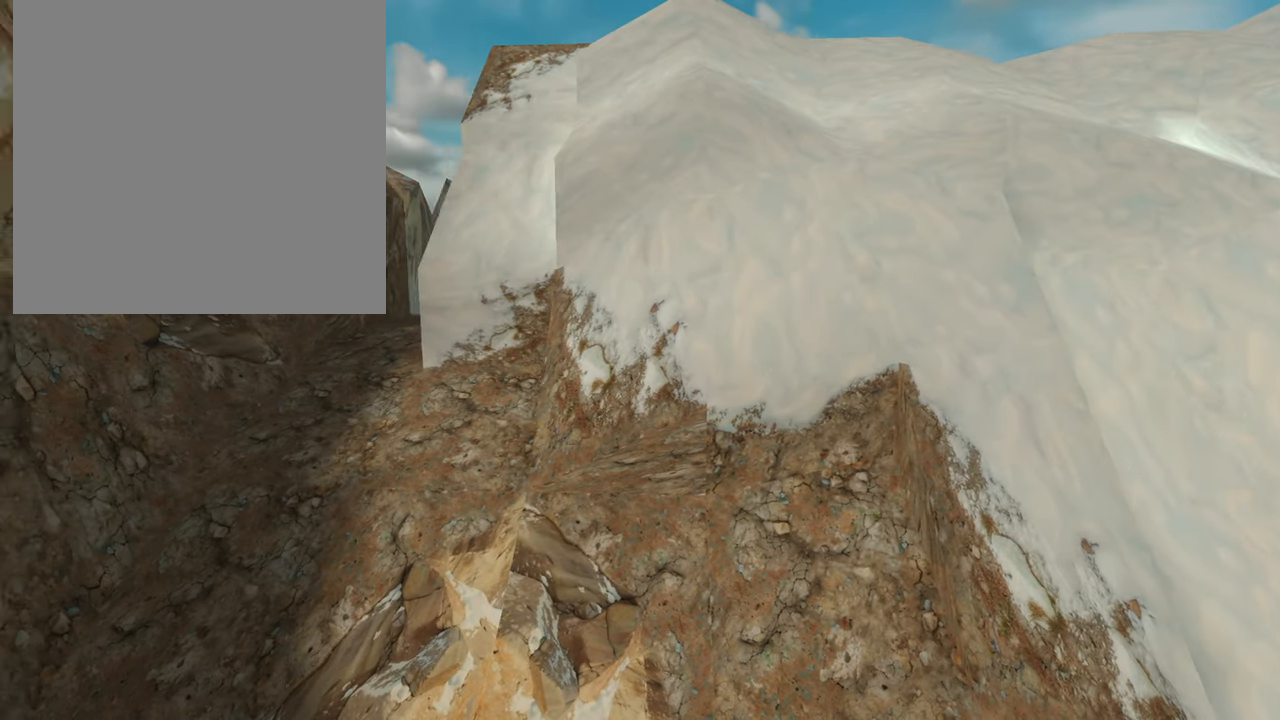
{"buttons": [], "left_stick": "left", "right_stick": "center", "events": [[417, "R1", "up"]]}
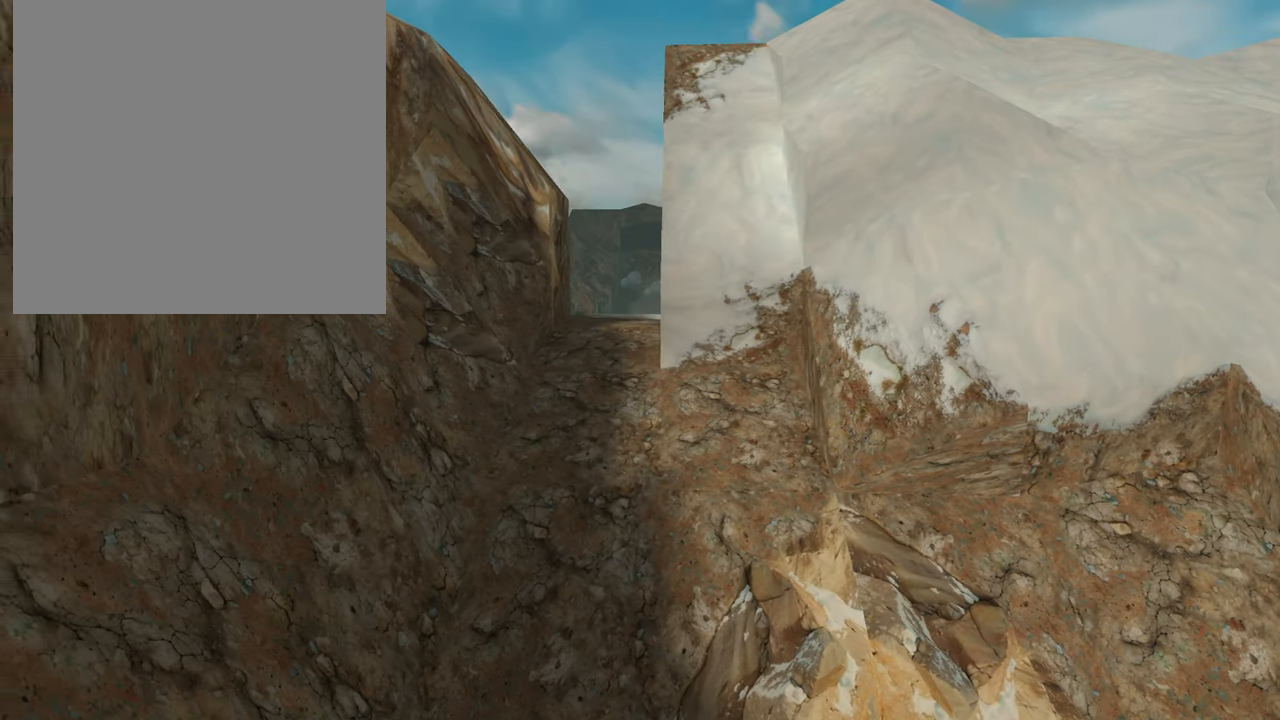
{"buttons": ["R1"], "left_stick": "right", "right_stick": "center", "events": [[200, "left_stick", "right"], [417, "R1", "down"]]}
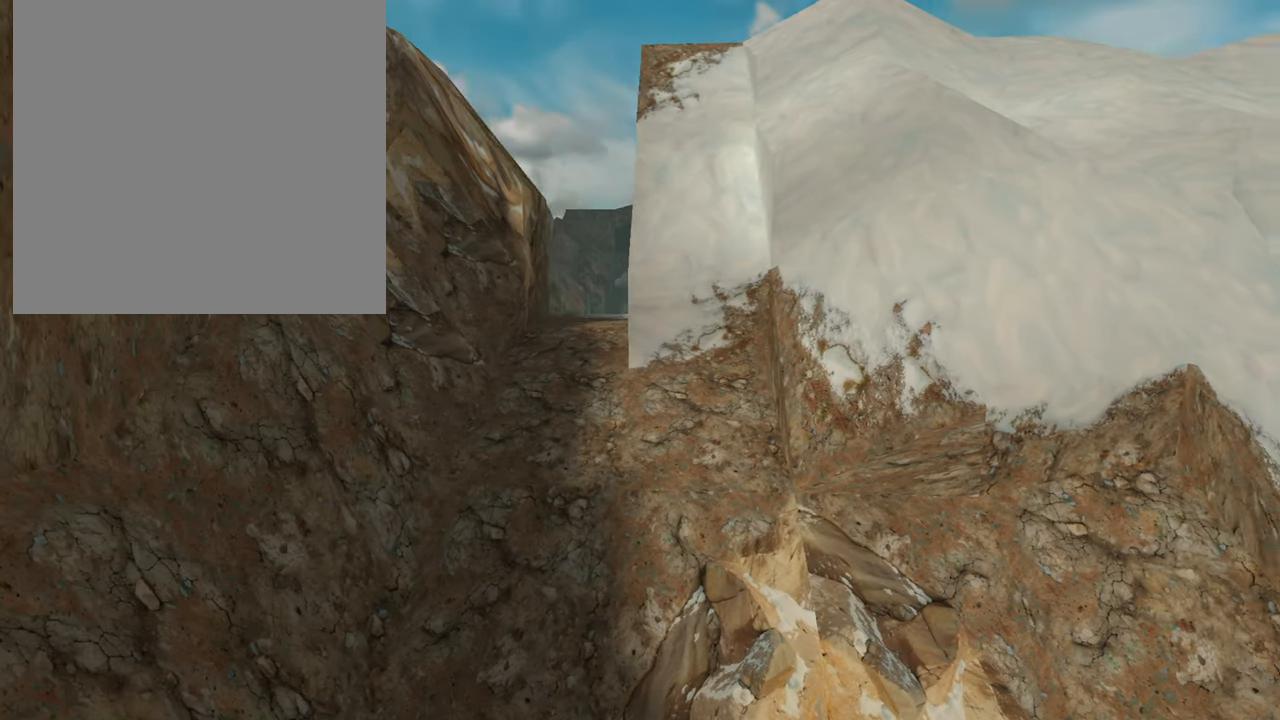
{"buttons": ["R1"], "left_stick": "right", "right_stick": "center", "events": []}
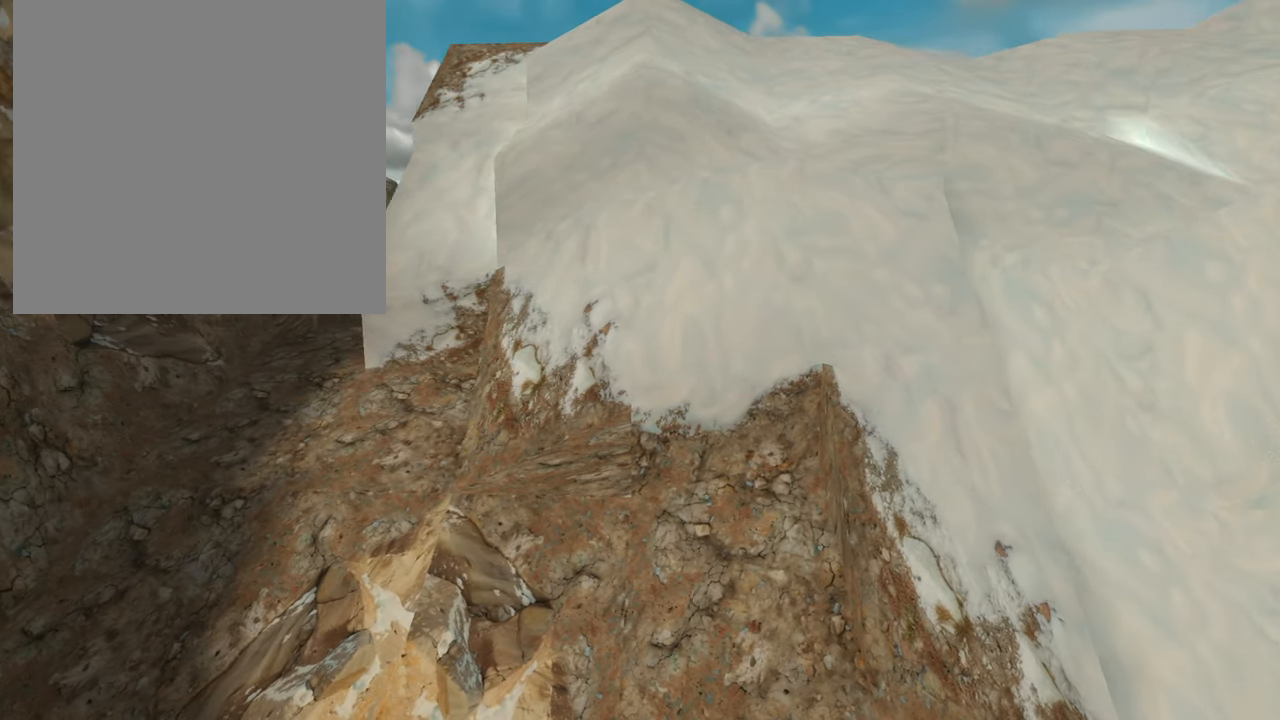
{"buttons": ["R1"], "left_stick": "right", "right_stick": "center", "events": [[17, "R1", "up"], [384, "R1", "down"]]}
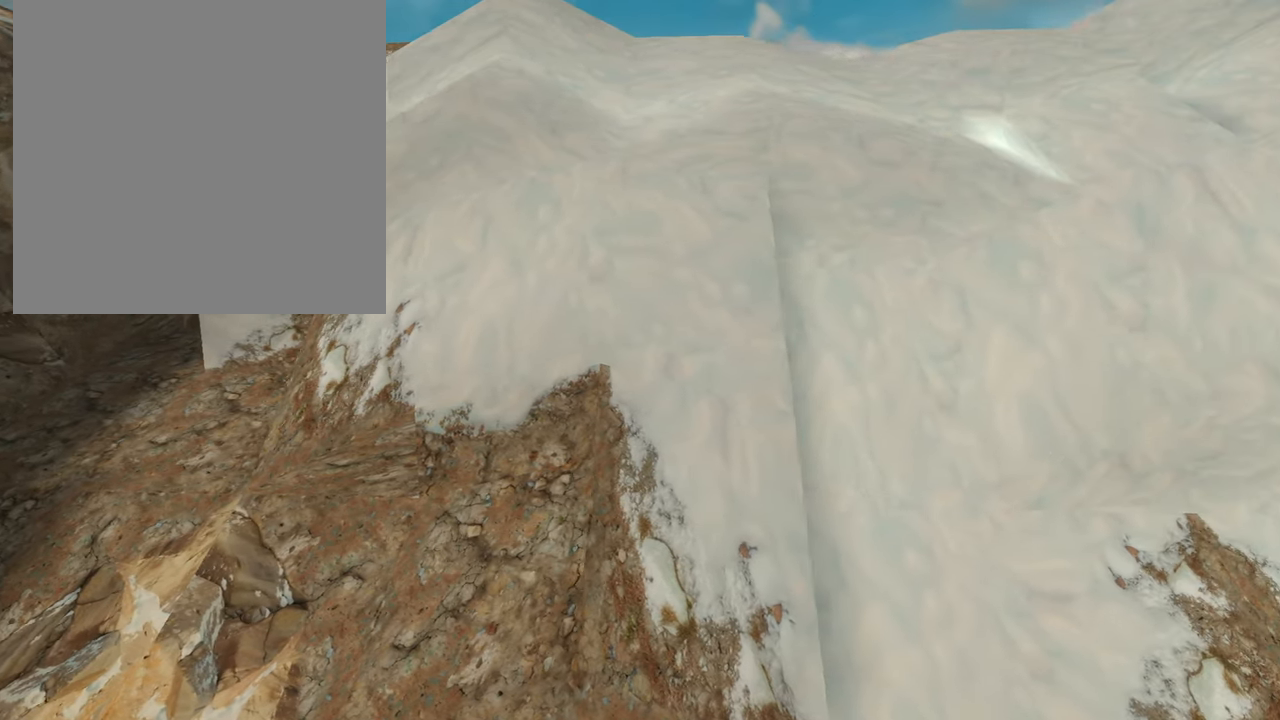
{"buttons": [], "left_stick": "left", "right_stick": "center", "events": [[450, "R1", "up"], [450, "left_stick", "left"]]}
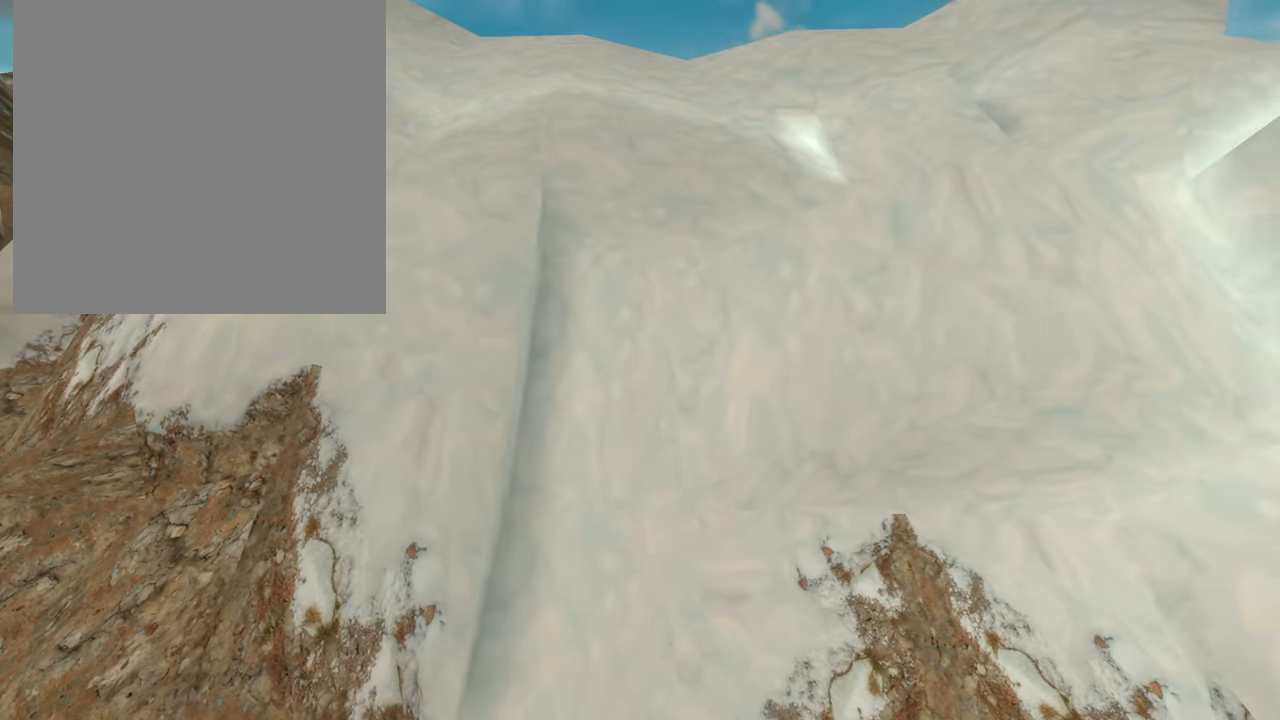
{"buttons": ["R1"], "left_stick": "left", "right_stick": "center", "events": [[251, "R1", "down"]]}
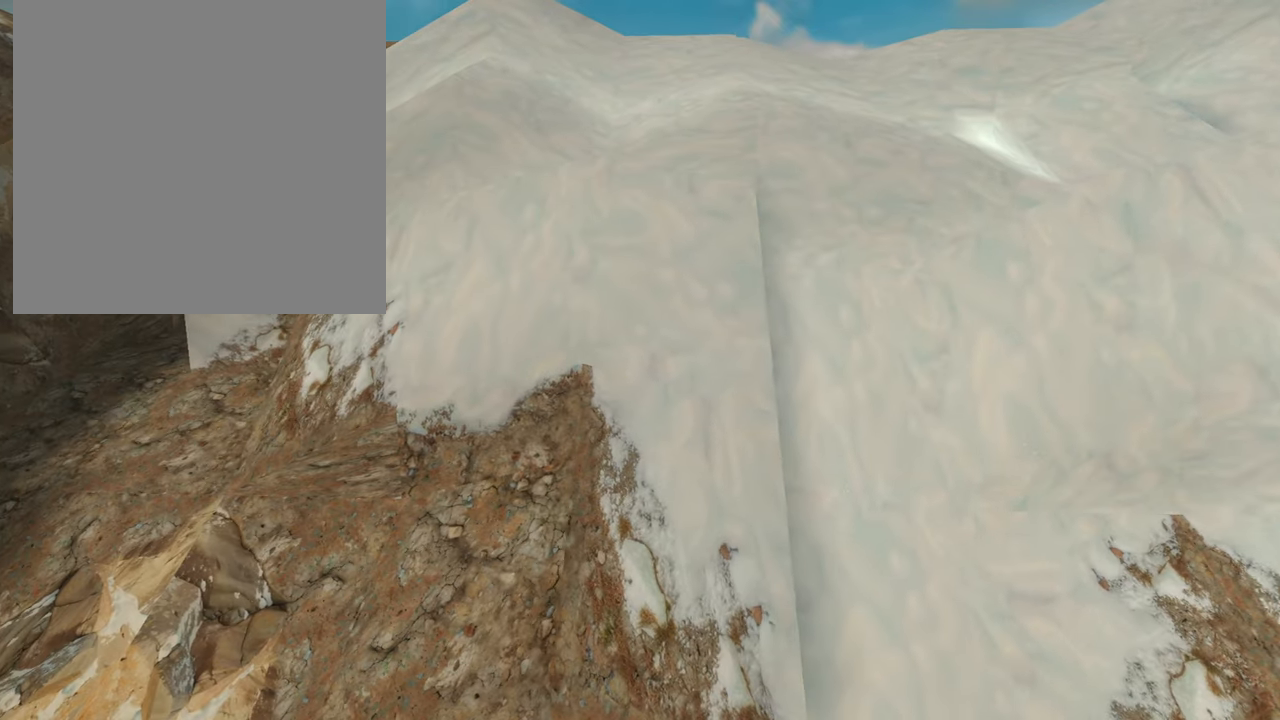
{"buttons": ["R1"], "left_stick": "left", "right_stick": "center", "events": [[267, "R1", "up"], [484, "R1", "down"]]}
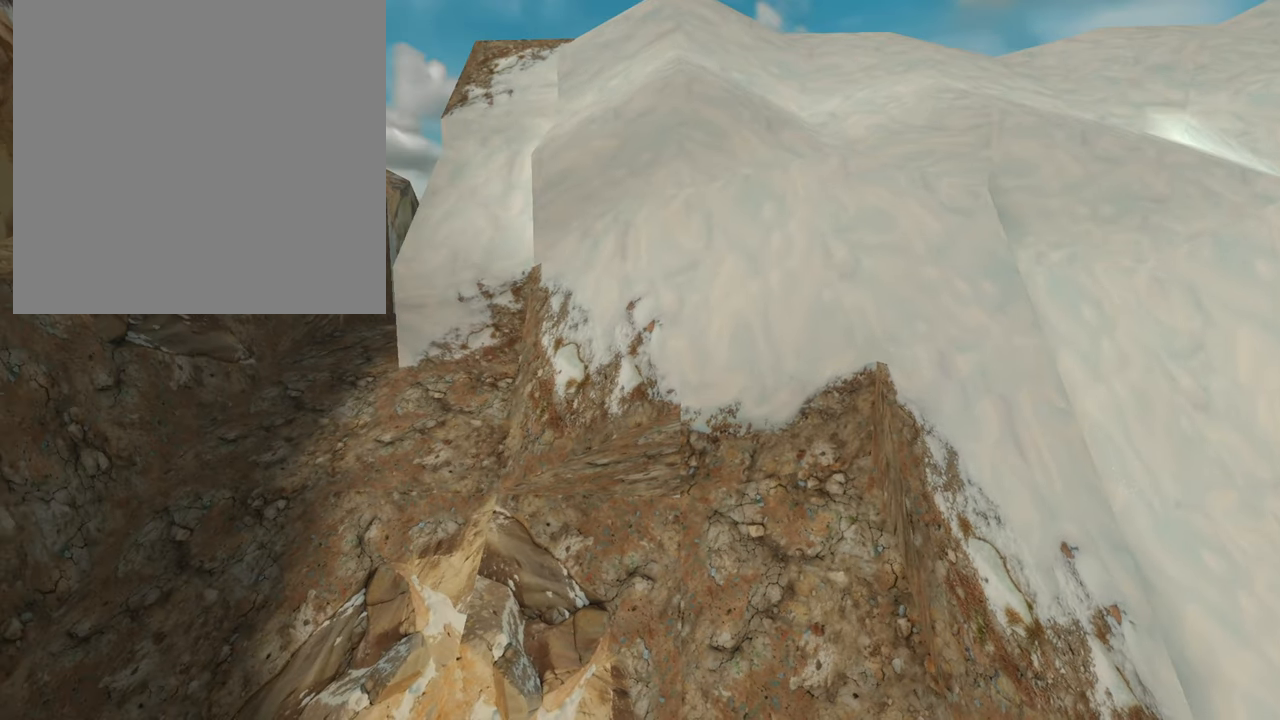
{"buttons": [], "left_stick": "left", "right_stick": "center", "events": [[367, "R1", "up"]]}
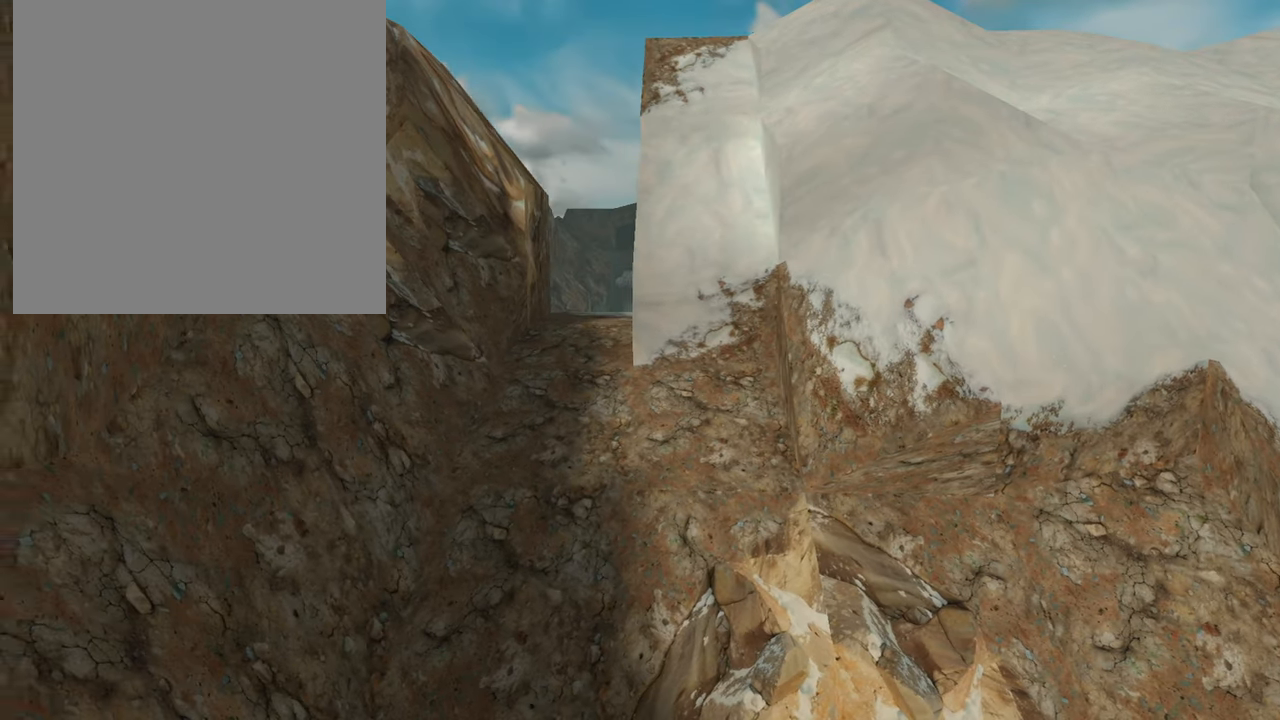
{"buttons": ["R1"], "left_stick": "right", "right_stick": "center", "events": [[67, "R1", "down"], [184, "R2", "down"], [234, "R2", "up"], [300, "R1", "up"], [434, "left_stick", "center"], [467, "R1", "down"], [501, "left_stick", "right"]]}
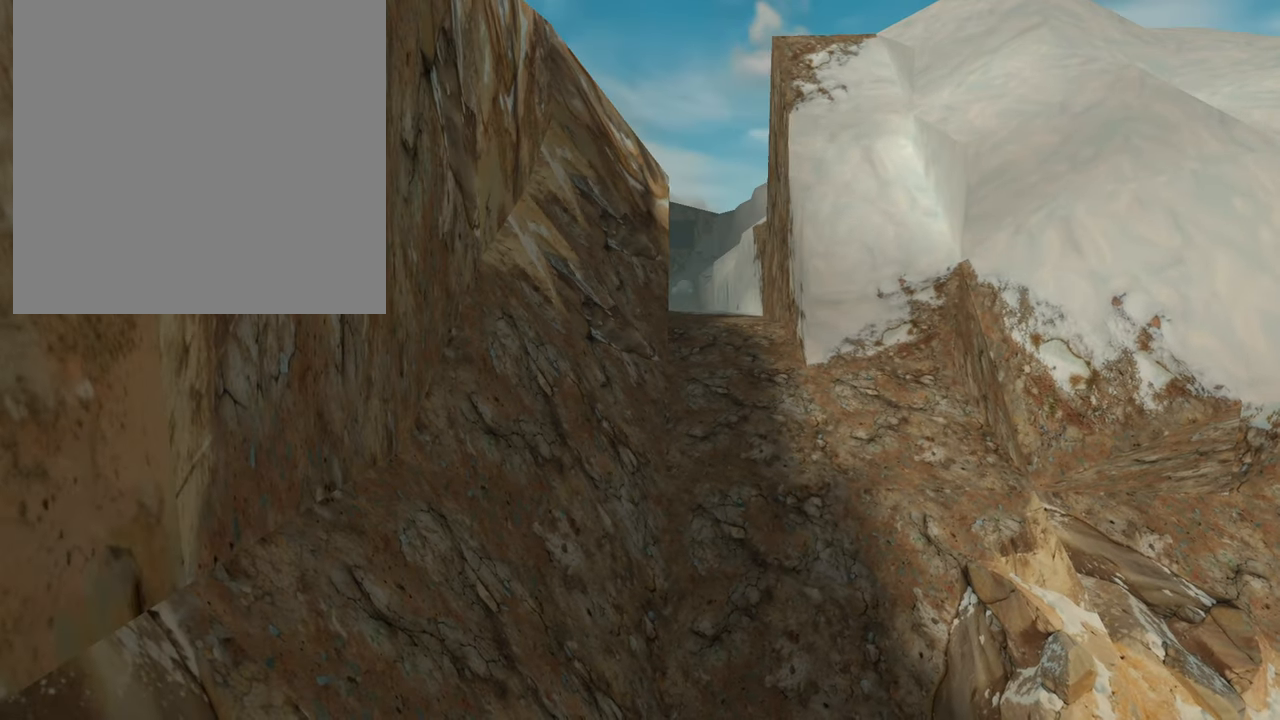
{"buttons": [], "left_stick": "right", "right_stick": "down-right", "events": [[200, "right_stick", "right"], [216, "R1", "up"], [400, "right_stick", "down-right"]]}
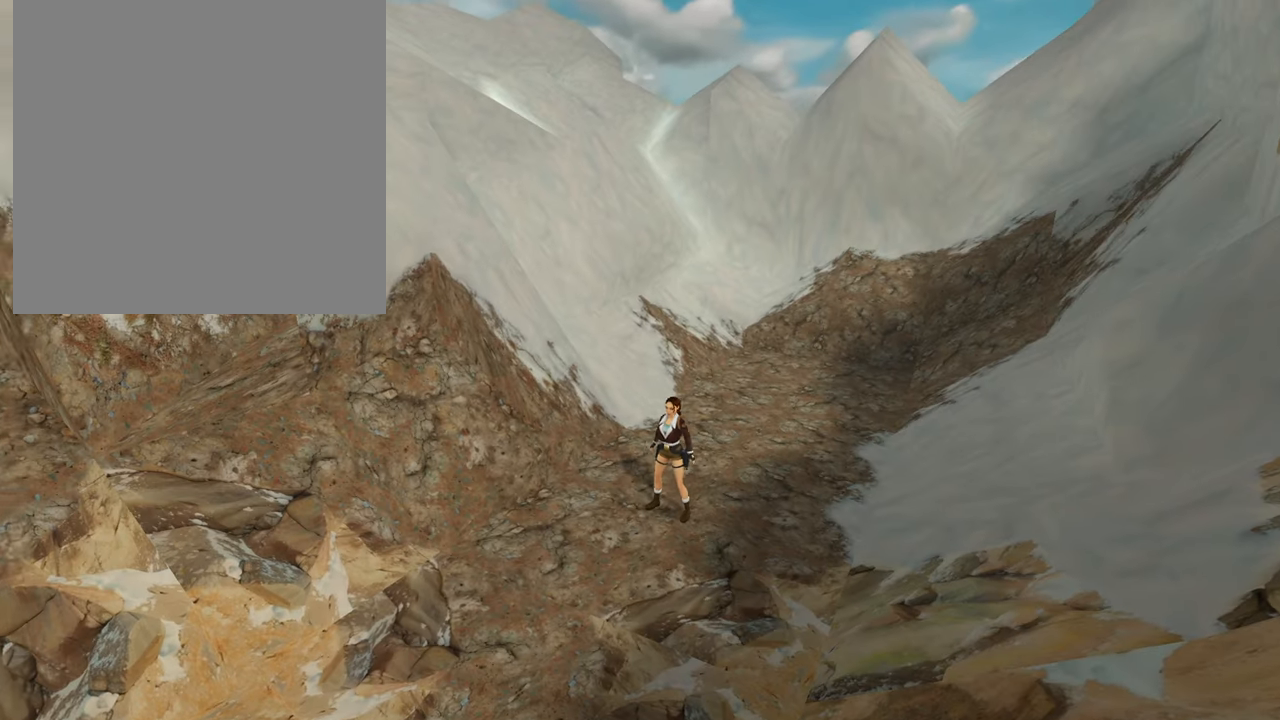
{"buttons": [], "left_stick": "center", "right_stick": "center", "events": [[17, "right_stick", "center"], [84, "left_stick", "center"]]}
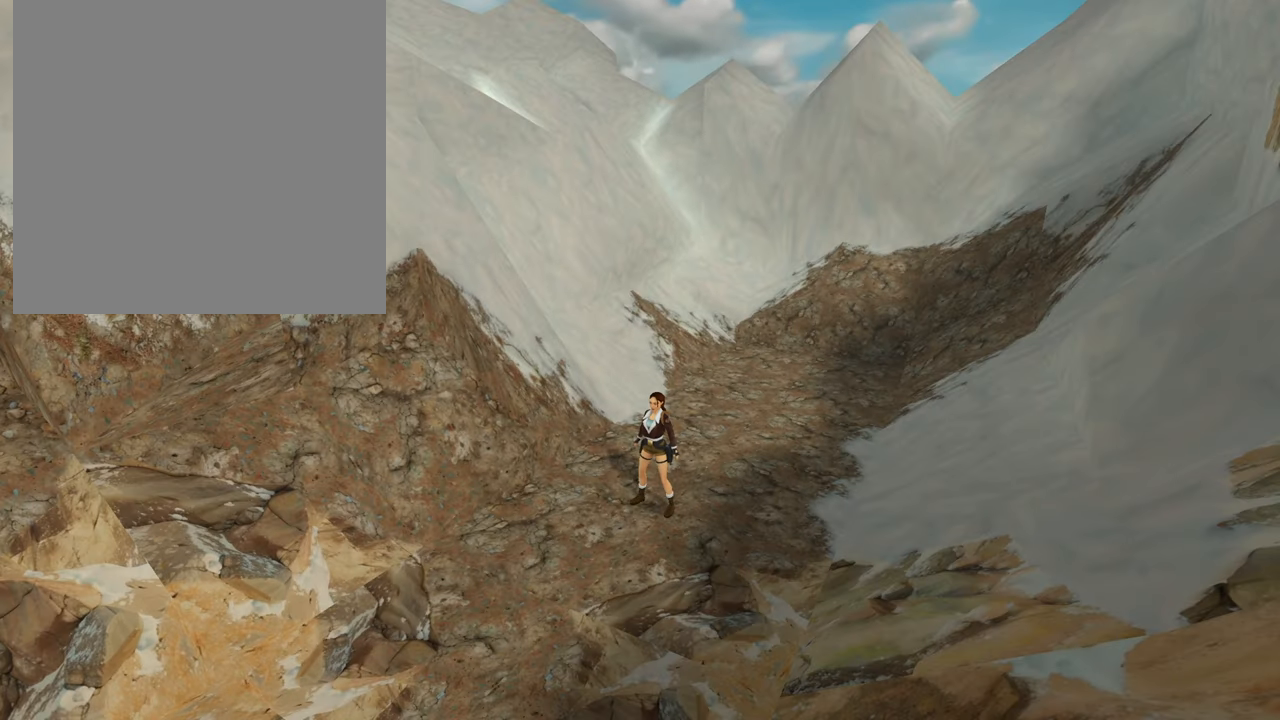
{"buttons": [], "left_stick": "center", "right_stick": "center", "events": []}
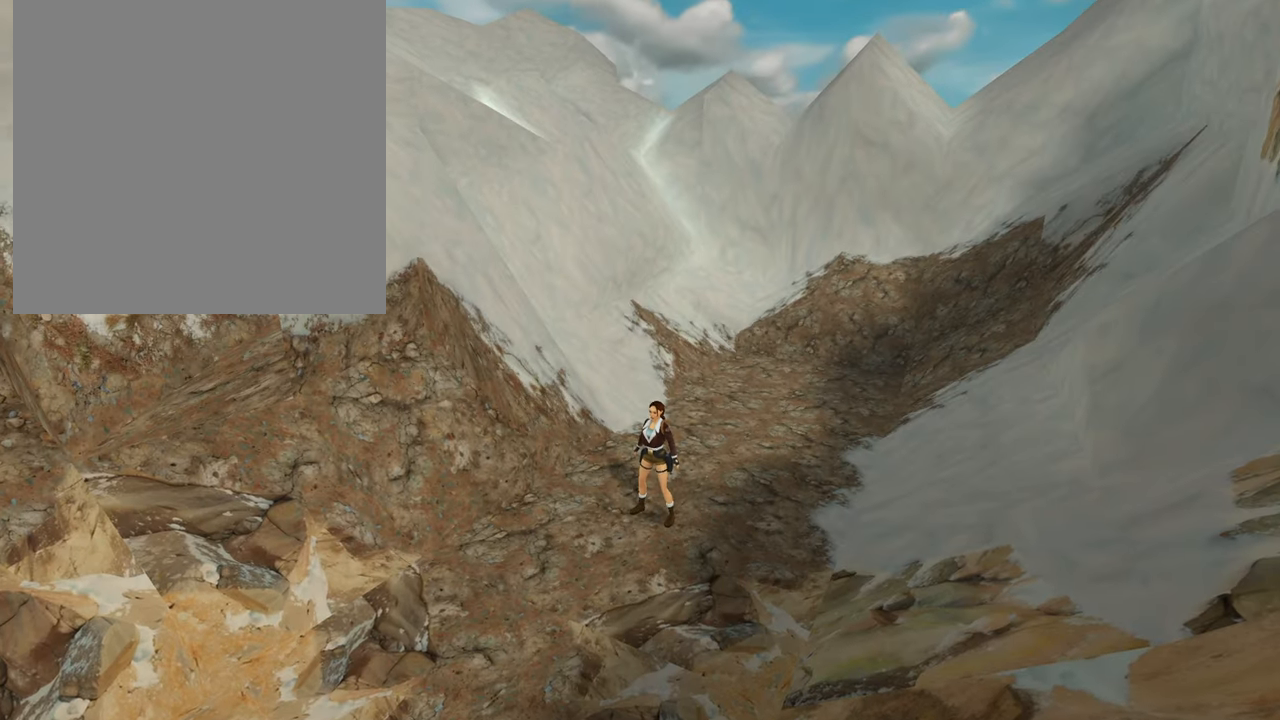
{"buttons": [], "left_stick": "center", "right_stick": "center", "events": [[17, "right_stick", "up"], [334, "right_stick", "center"]]}
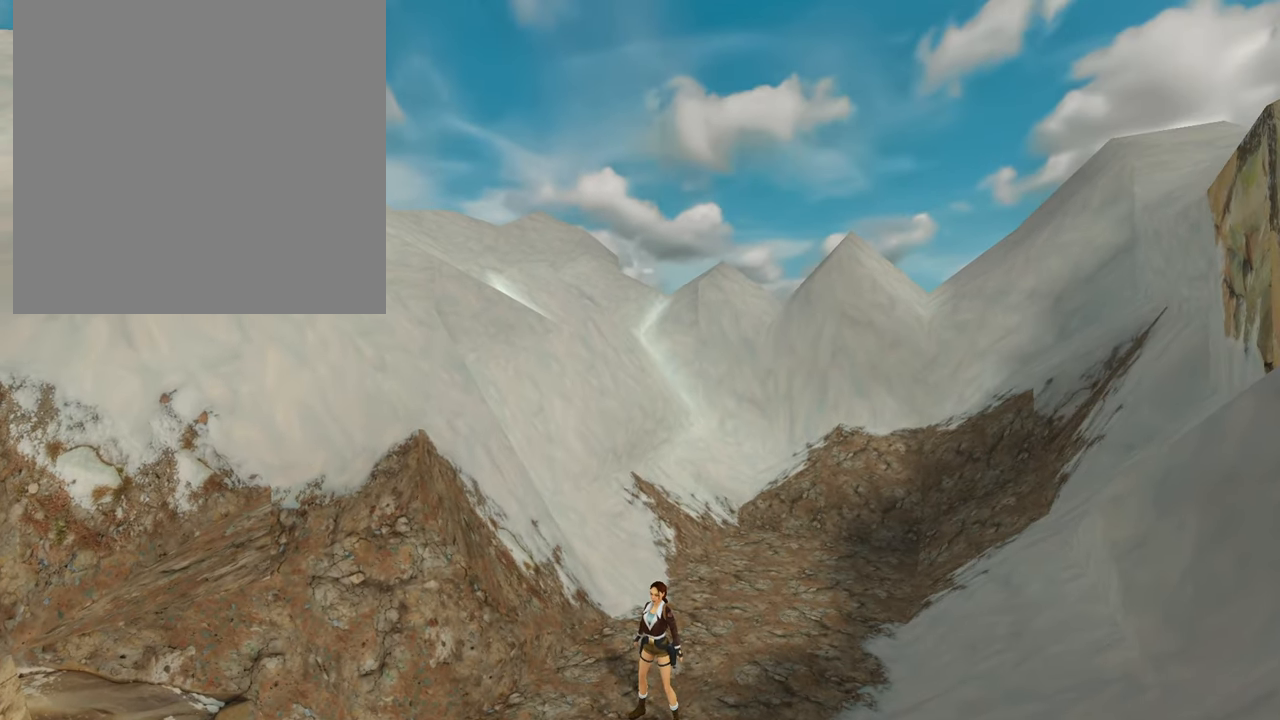
{"buttons": [], "left_stick": "center", "right_stick": "center", "events": [[367, "right_stick", "down"], [483, "right_stick", "center"]]}
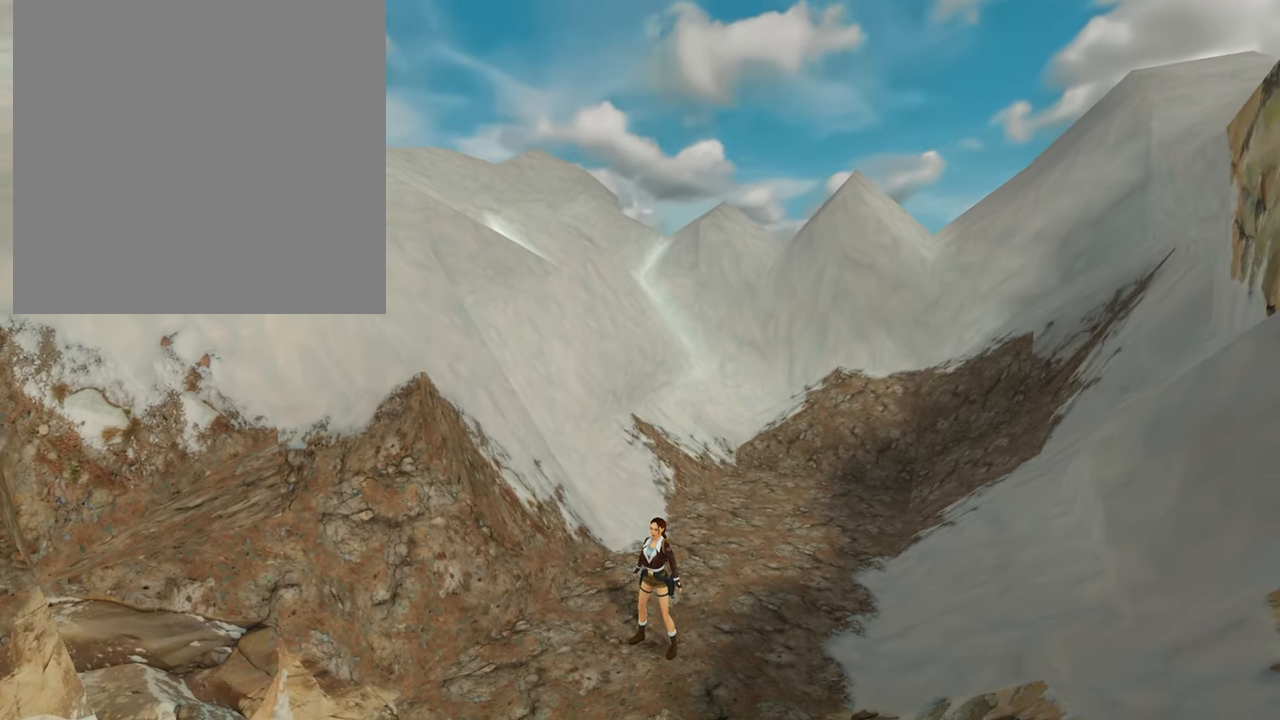
{"buttons": [], "left_stick": "center", "right_stick": "center", "events": []}
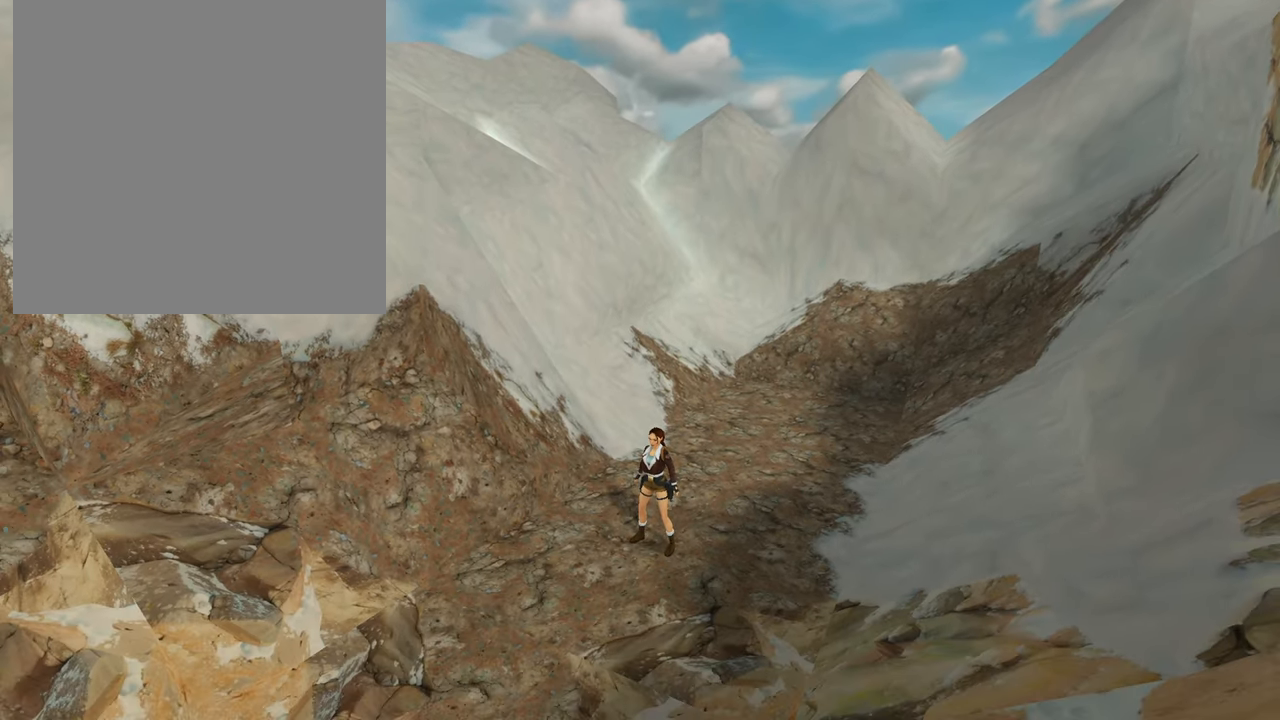
{"buttons": [], "left_stick": "center", "right_stick": "center", "events": []}
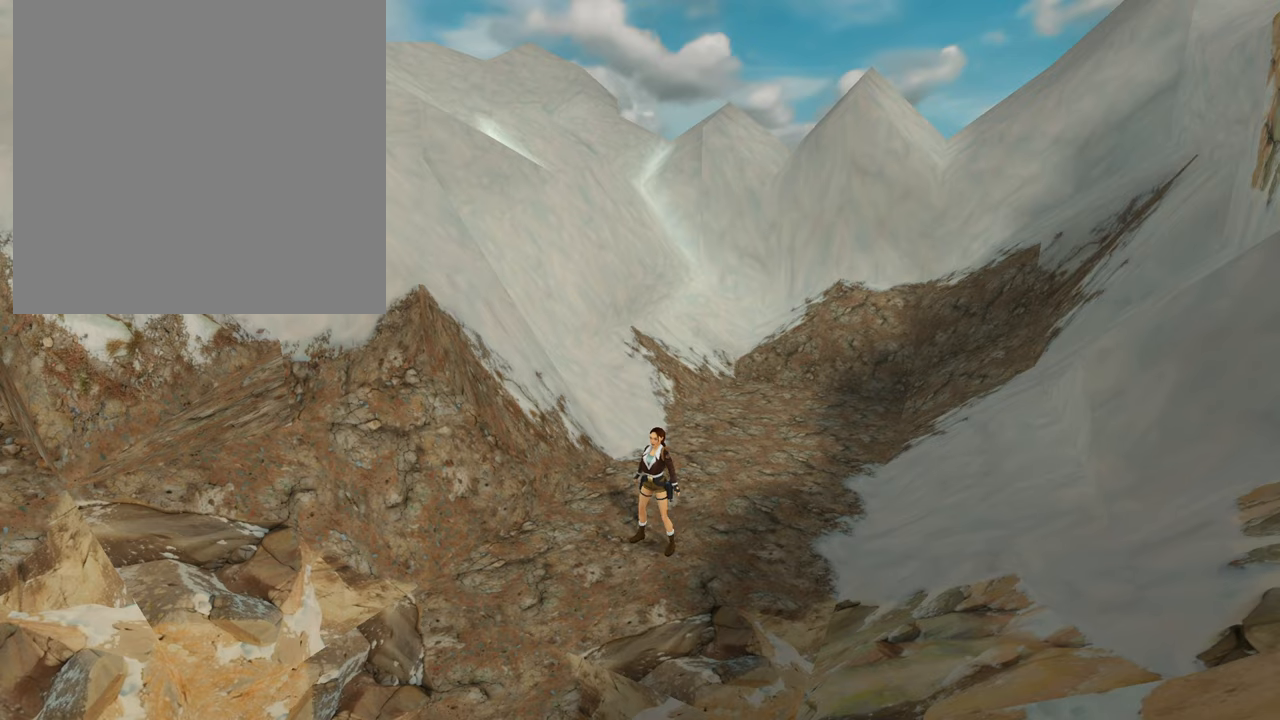
{"buttons": [], "left_stick": "center", "right_stick": "center", "events": []}
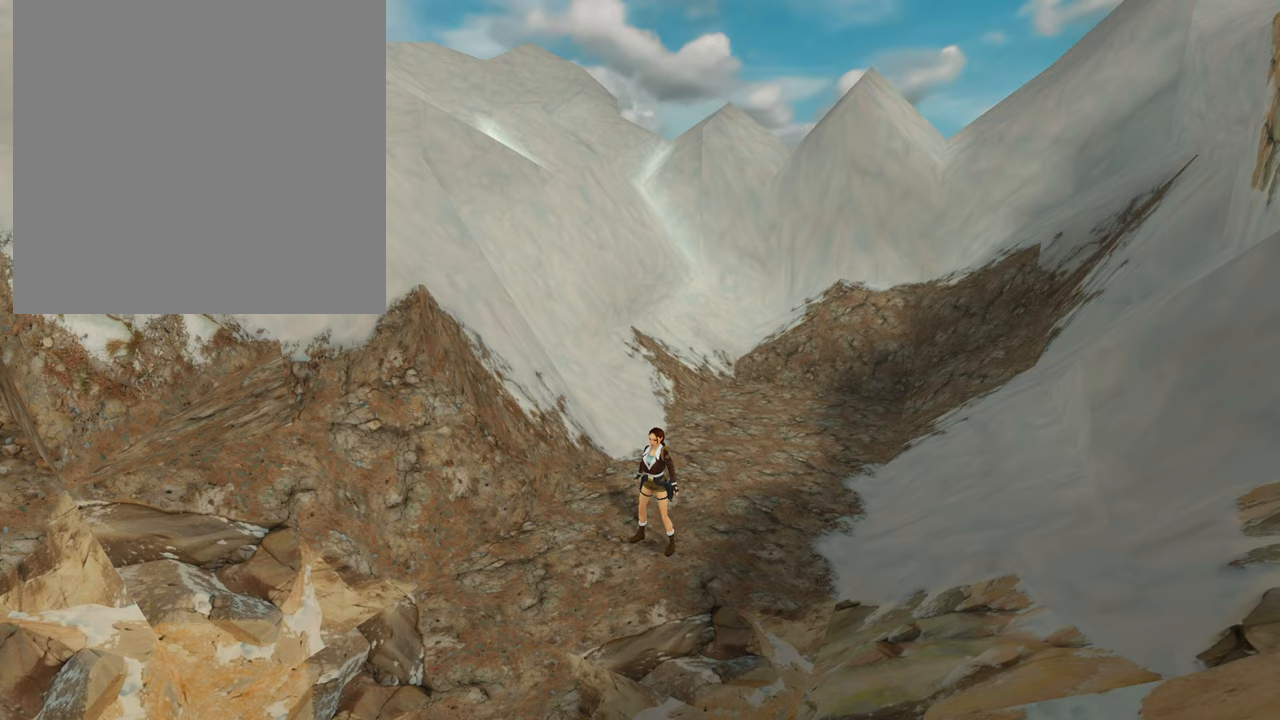
{"buttons": [], "left_stick": "up", "right_stick": "center", "events": [[183, "left_stick", "up"], [283, "right_stick", "down"], [400, "right_stick", "center"]]}
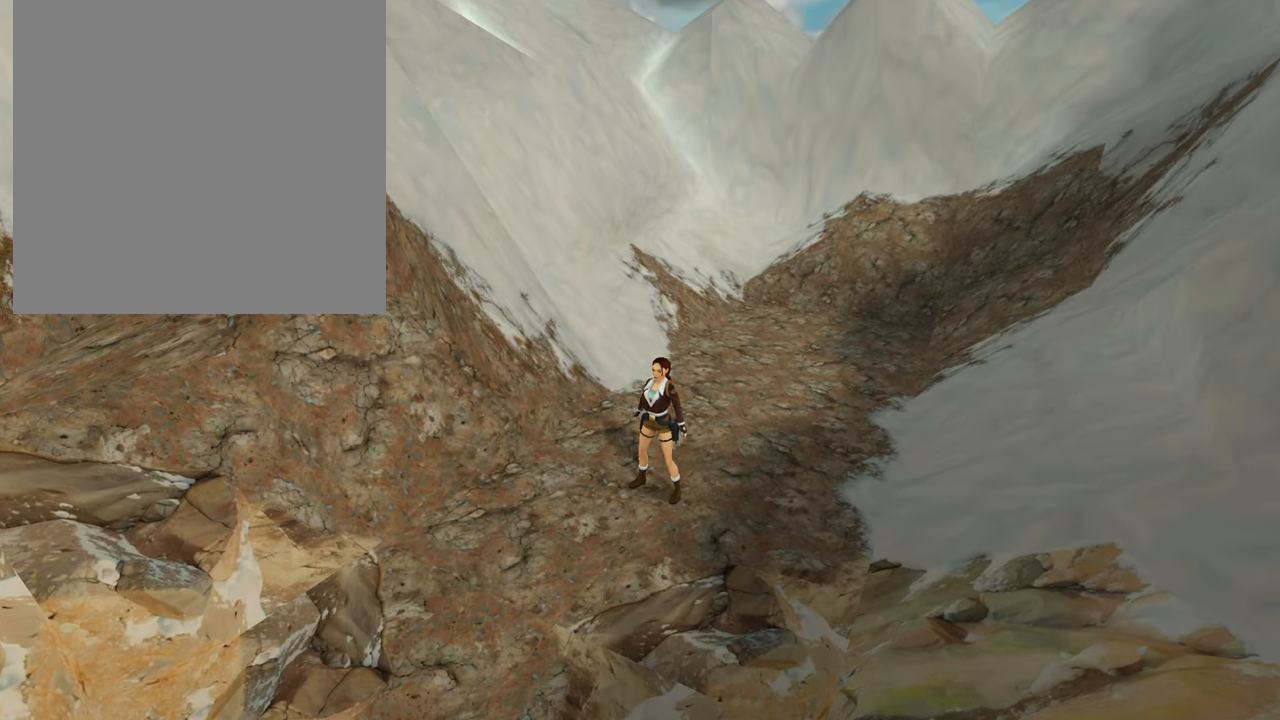
{"buttons": [], "left_stick": "up", "right_stick": "down", "events": [[351, "right_stick", "down"]]}
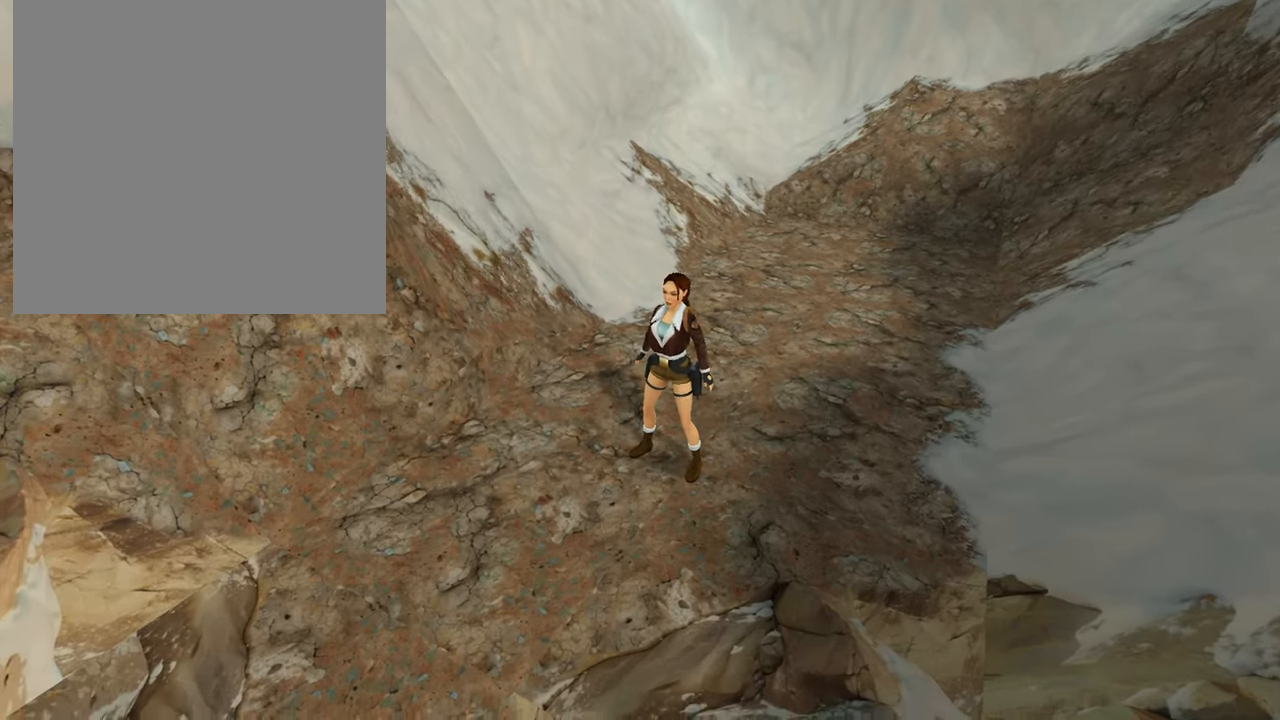
{"buttons": [], "left_stick": "up", "right_stick": "center", "events": [[67, "right_stick", "center"]]}
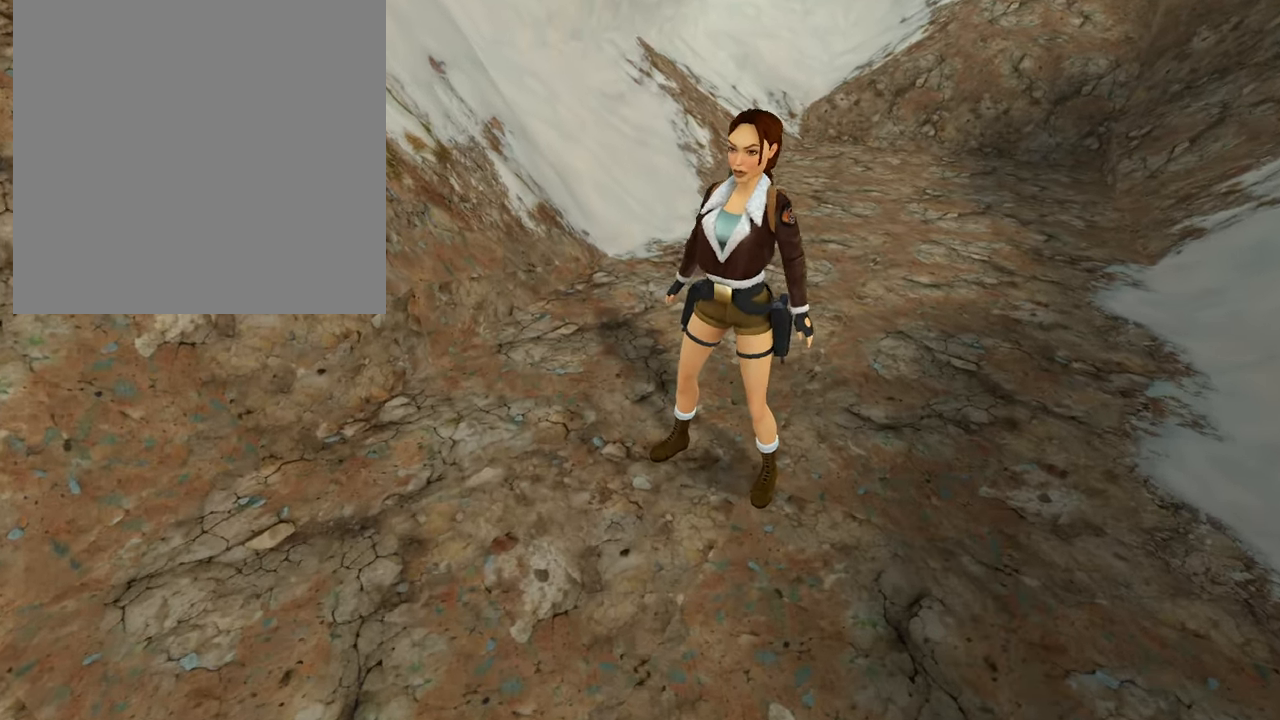
{"buttons": [], "left_stick": "center", "right_stick": "up", "events": [[84, "right_stick", "right"], [234, "right_stick", "center"], [317, "left_stick", "center"], [384, "right_stick", "up"]]}
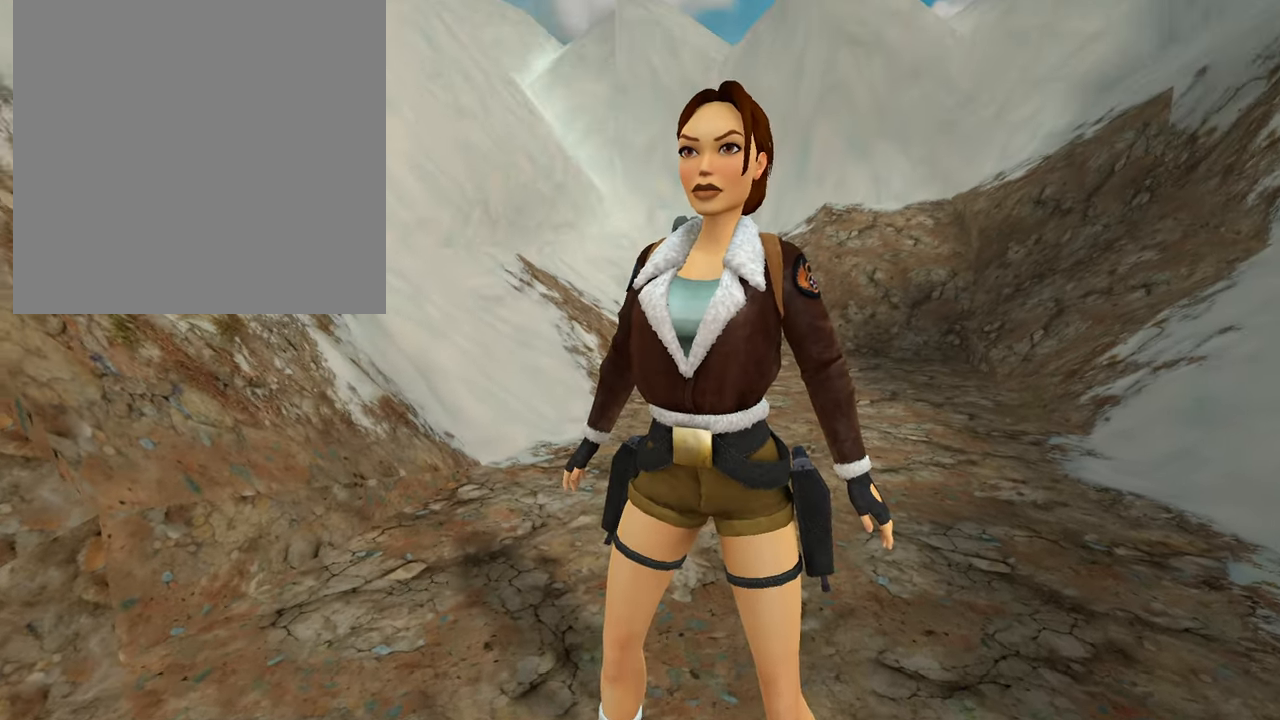
{"buttons": [], "left_stick": "right", "right_stick": "center", "events": [[100, "right_stick", "center"], [434, "left_stick", "right"]]}
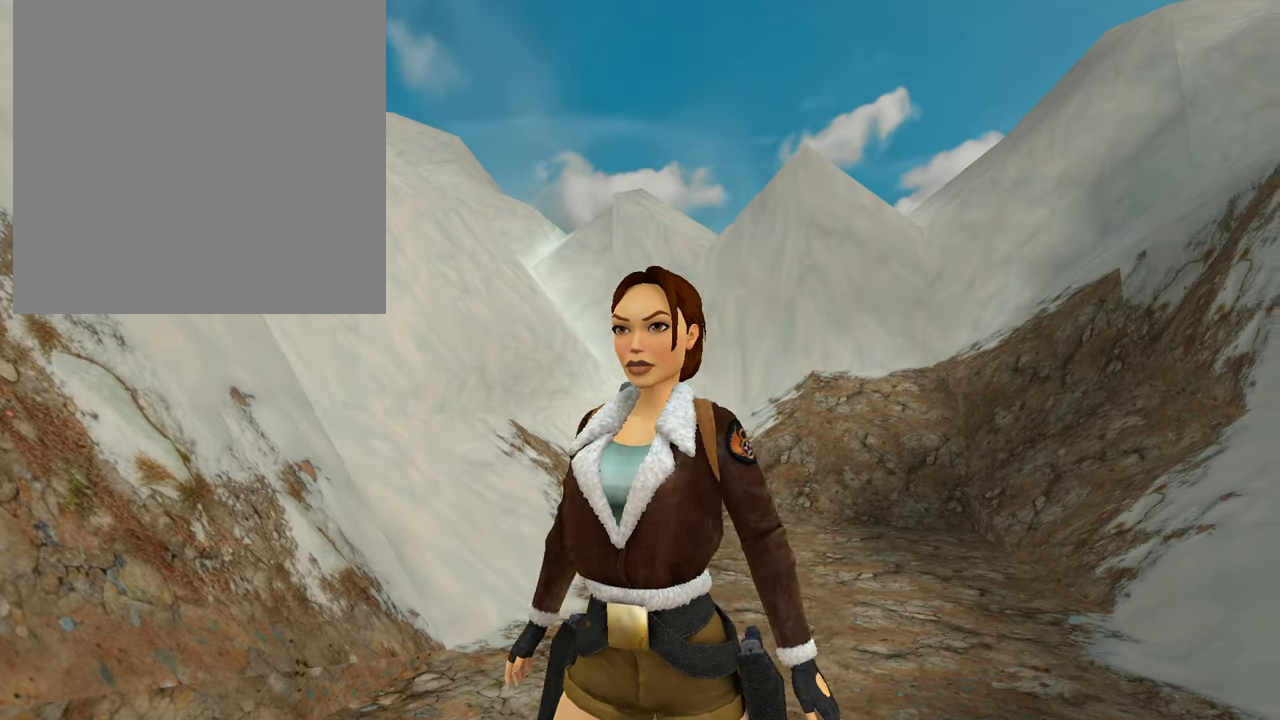
{"buttons": [], "left_stick": "down", "right_stick": "center", "events": [[17, "left_stick", "up-right"], [50, "right_stick", "down-left"], [184, "left_stick", "center"], [201, "right_stick", "center"], [451, "left_stick", "down"]]}
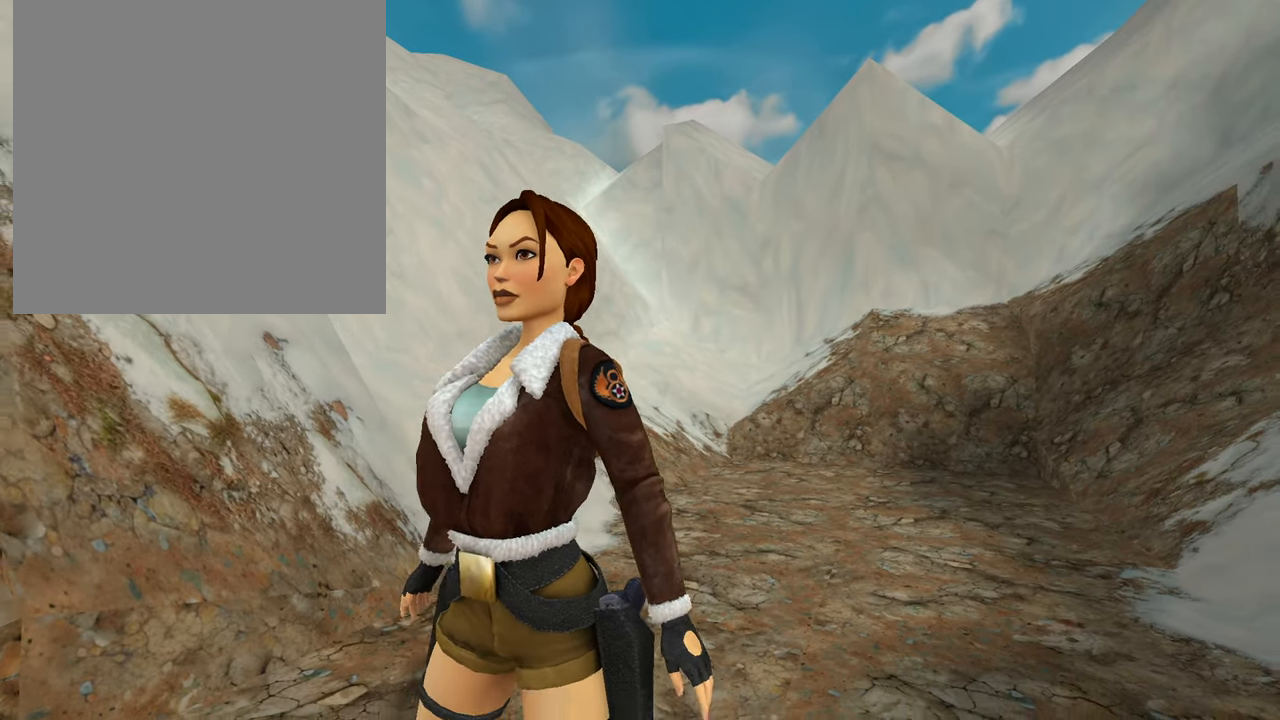
{"buttons": [], "left_stick": "center", "right_stick": "center", "events": [[133, "left_stick", "center"], [283, "right_stick", "down-left"], [434, "right_stick", "center"]]}